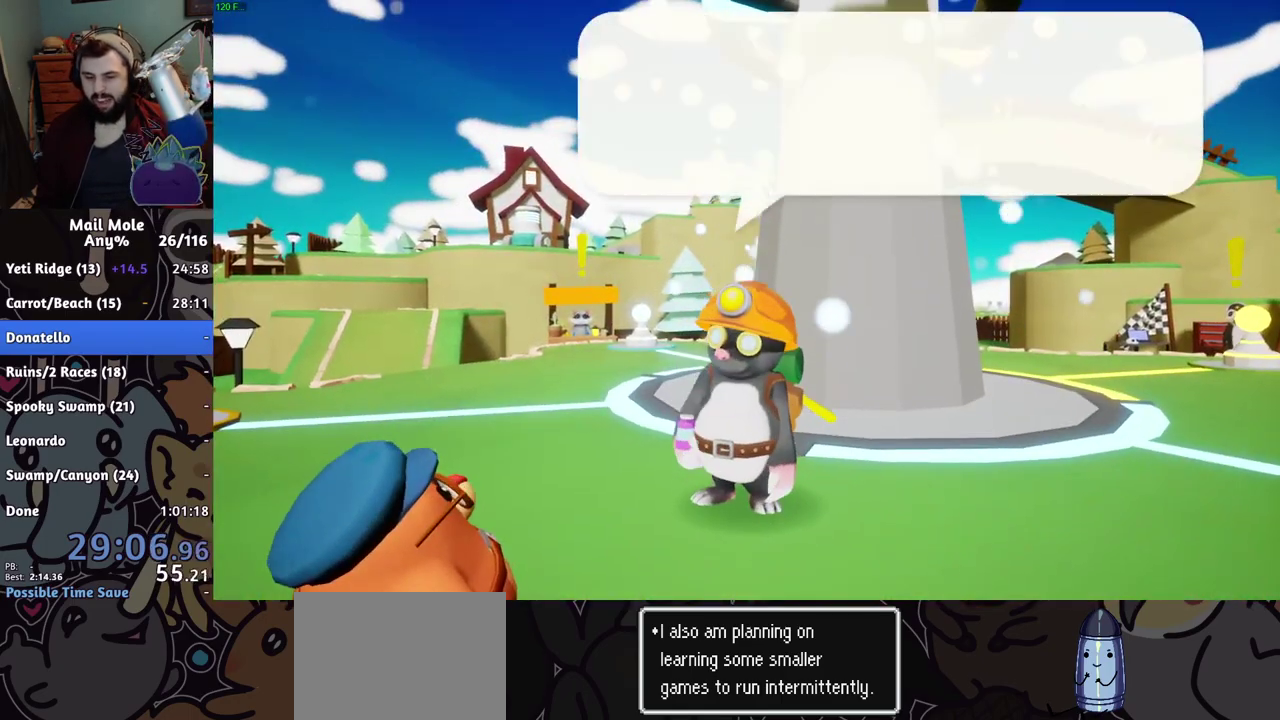
Gameplay with a controller (PlayStation layout); each line is a JSON object with the inputs held at the frame after it. "events" lists button and stick changes between this image and that frame as [ms after this image, input, new state], when the widget could be followed in between. Not read: R1.
{"buttons": [], "left_stick": "up-right", "right_stick": "center"}
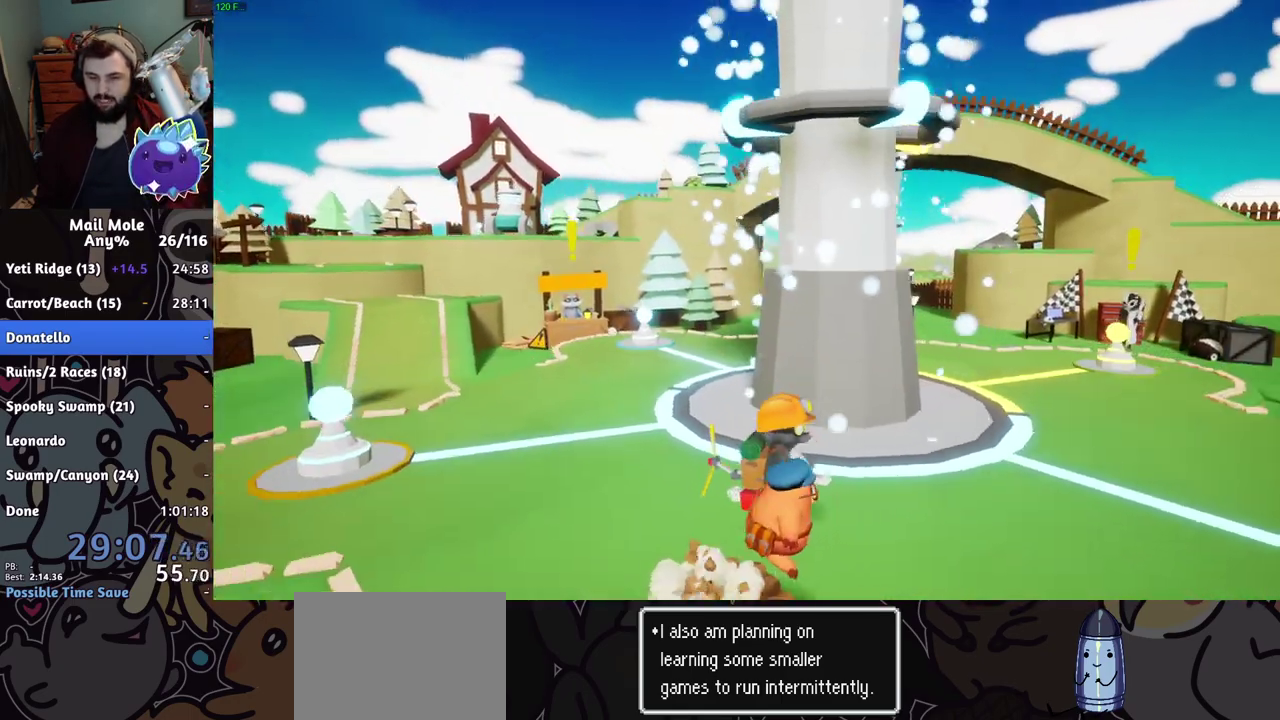
{"buttons": ["CROSS"], "left_stick": "up-right", "right_stick": "center", "events": [[451, "CROSS", "down"], [451, "SQUARE", "down"], [501, "SQUARE", "up"]]}
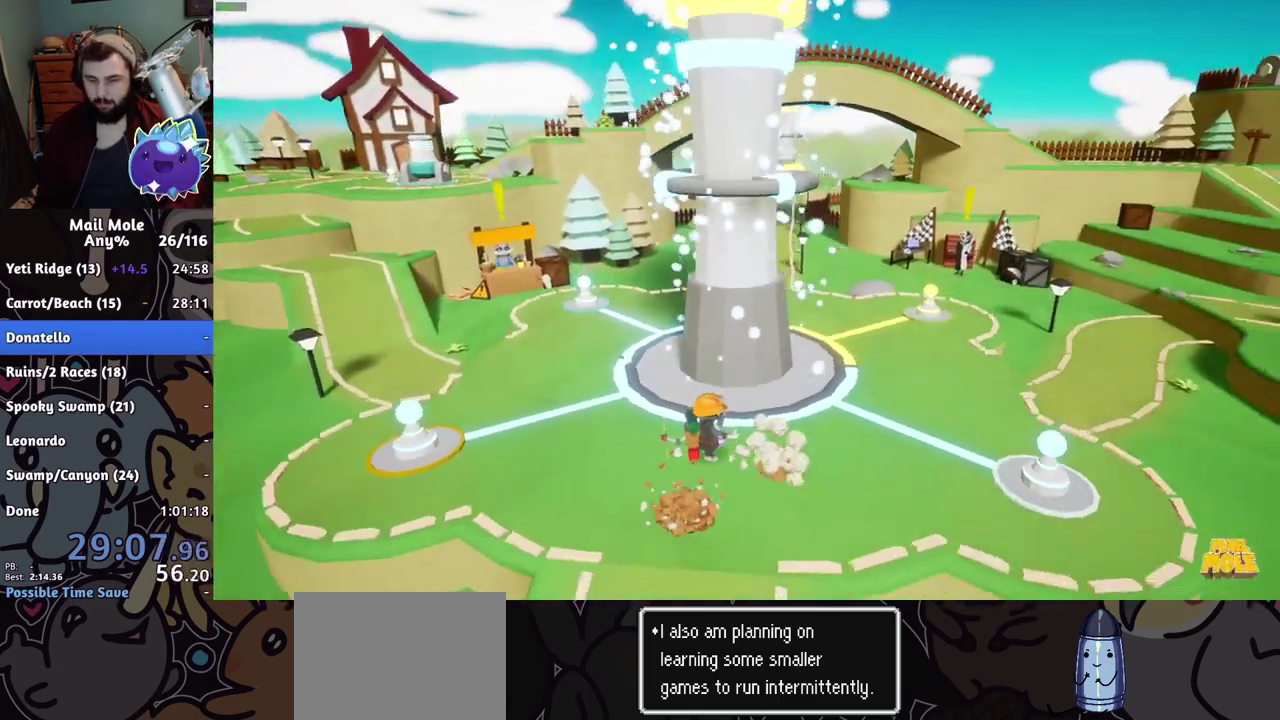
{"buttons": [], "left_stick": "up-right", "right_stick": "center", "events": [[16, "CROSS", "up"]]}
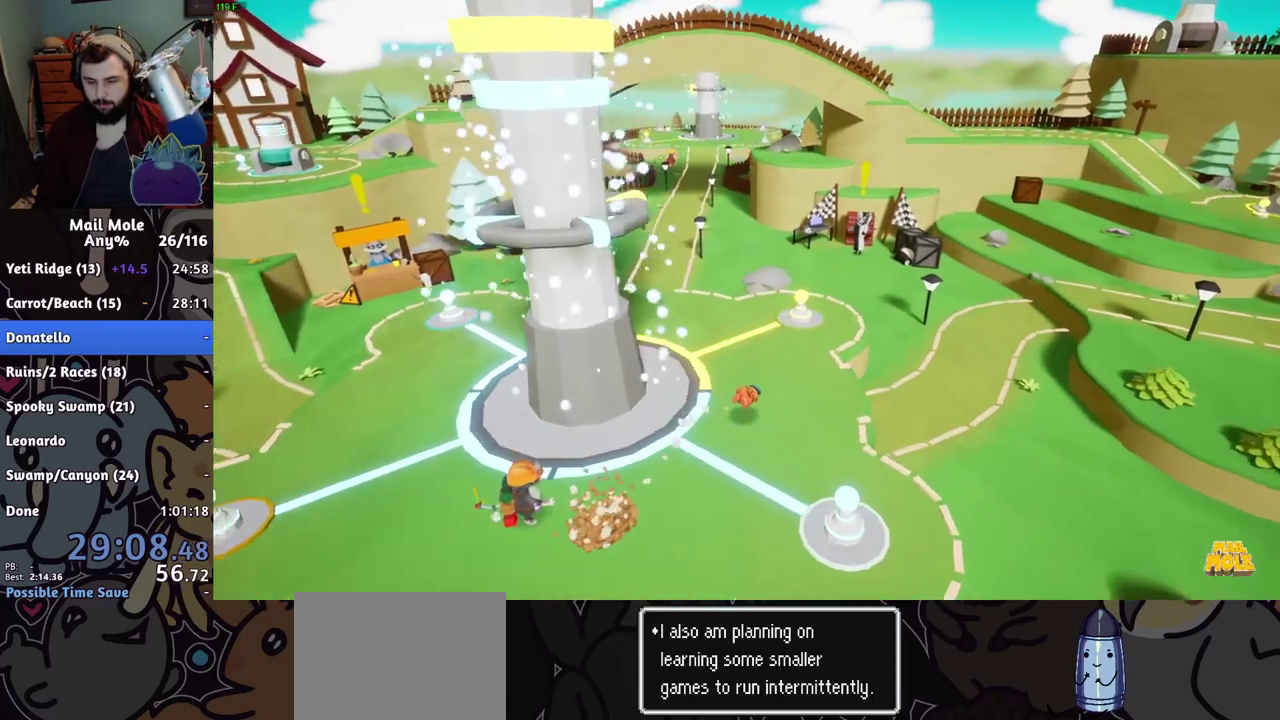
{"buttons": [], "left_stick": "right", "right_stick": "center", "events": [[84, "CROSS", "down"], [100, "SQUARE", "down"], [100, "left_stick", "right"], [501, "CROSS", "up"], [501, "SQUARE", "up"]]}
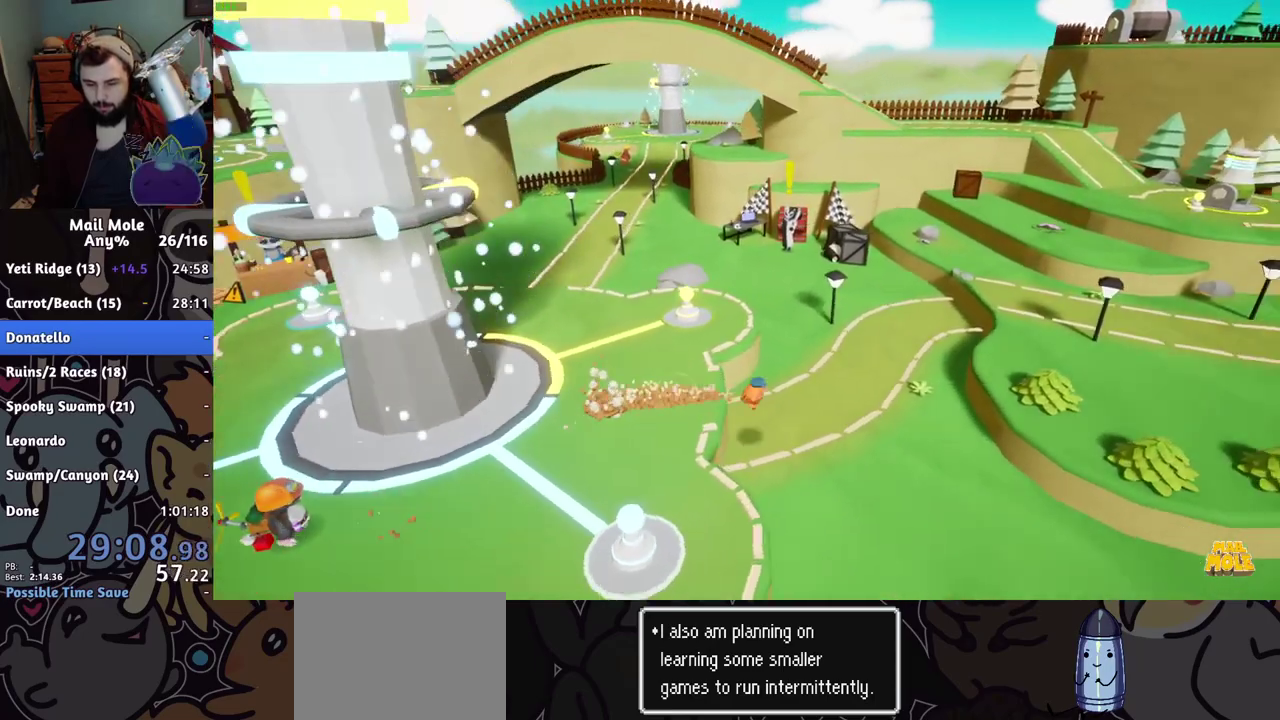
{"buttons": [], "left_stick": "right", "right_stick": "center", "events": []}
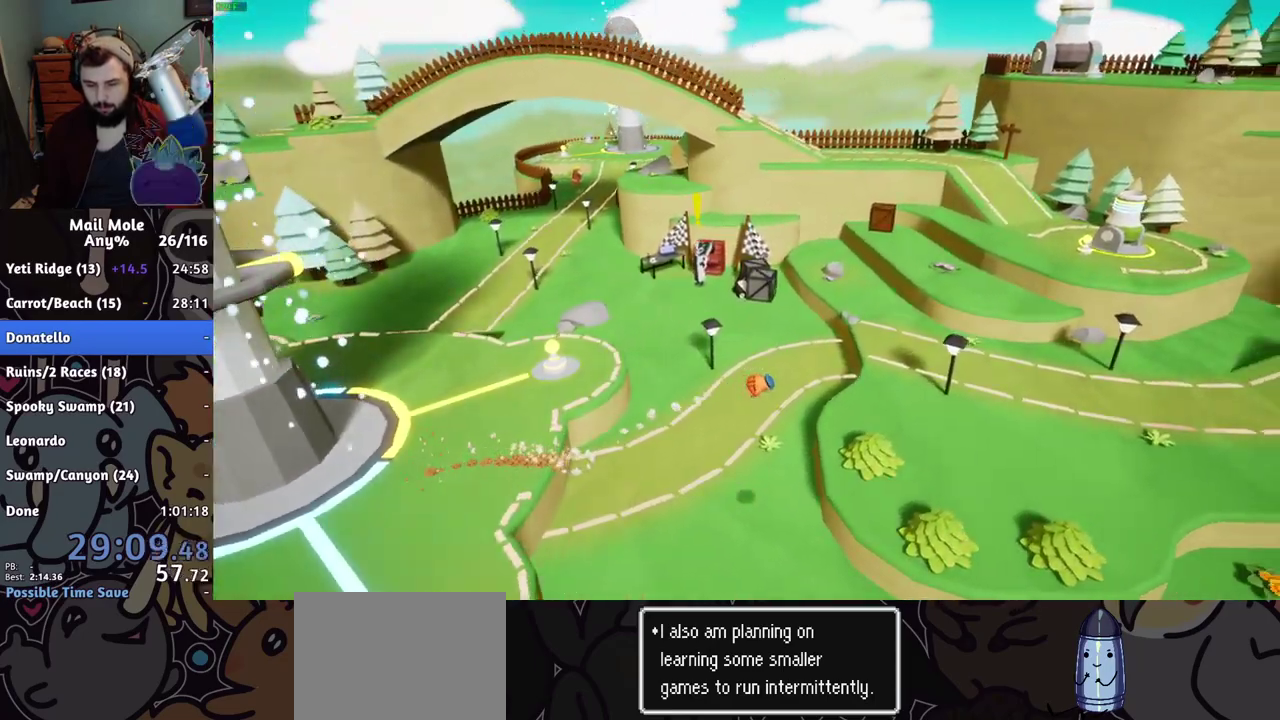
{"buttons": [], "left_stick": "right", "right_stick": "center", "events": []}
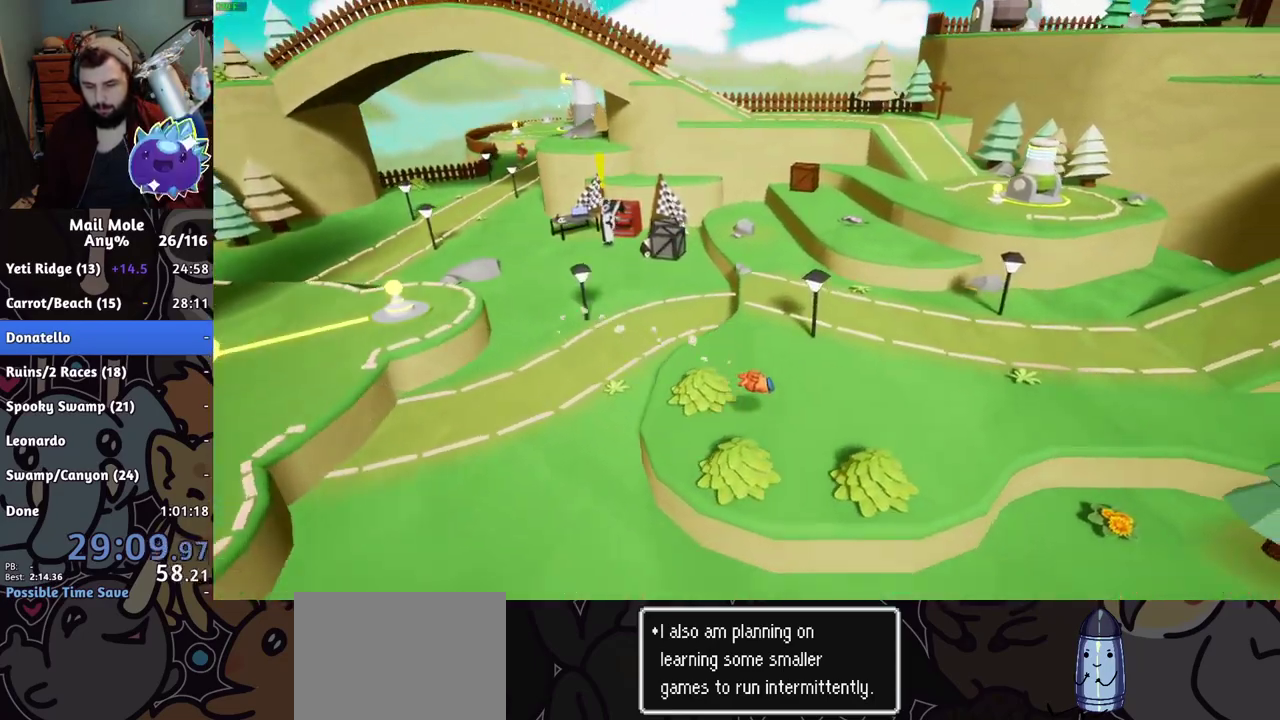
{"buttons": [], "left_stick": "right", "right_stick": "center", "events": [[83, "CROSS", "down"], [100, "SQUARE", "down"], [150, "SQUARE", "up"], [167, "CROSS", "up"]]}
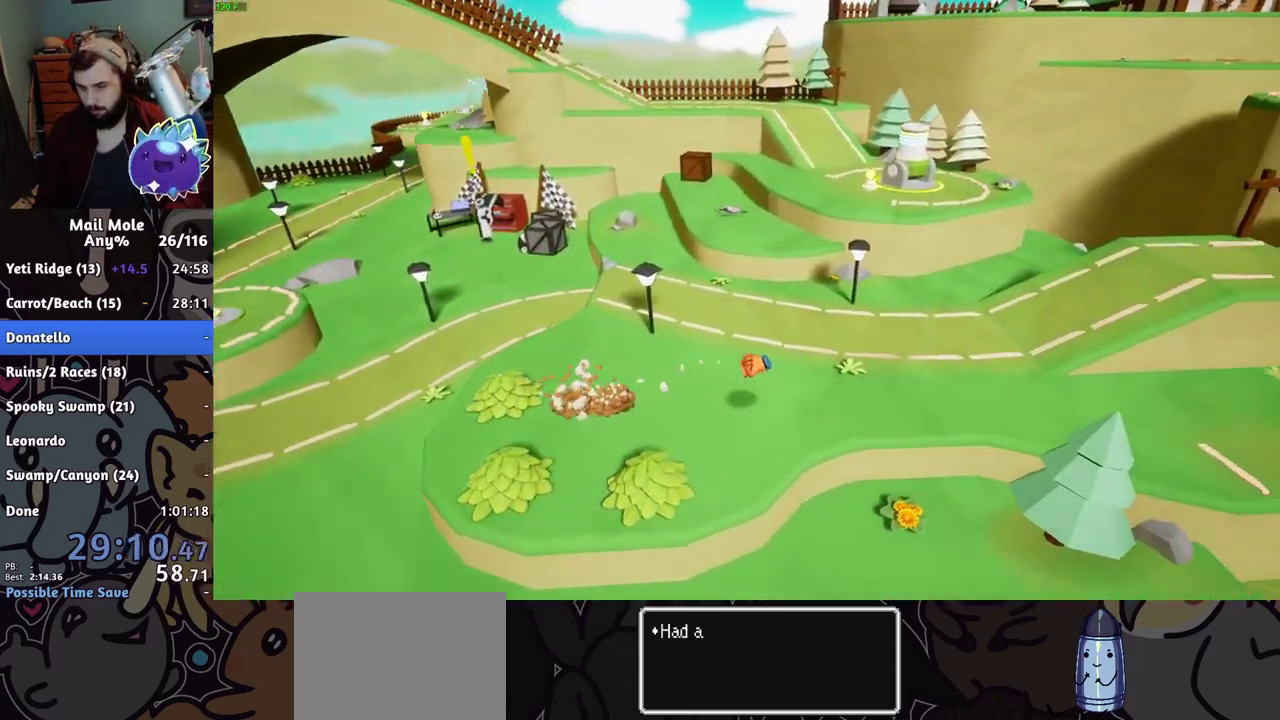
{"buttons": [], "left_stick": "right", "right_stick": "center", "events": [[251, "CROSS", "down"], [251, "SQUARE", "down"], [334, "CROSS", "up"], [334, "SQUARE", "up"]]}
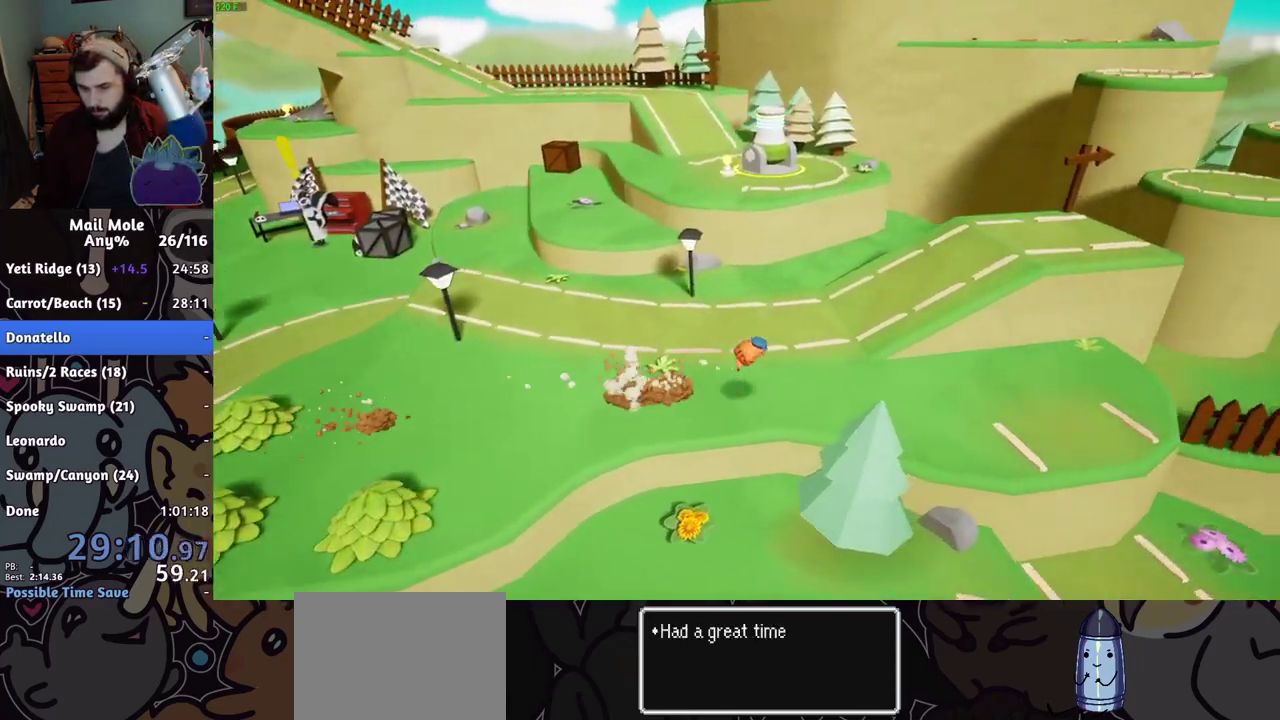
{"buttons": ["CROSS", "SQUARE"], "left_stick": "right", "right_stick": "center", "events": [[450, "CROSS", "down"], [450, "SQUARE", "down"]]}
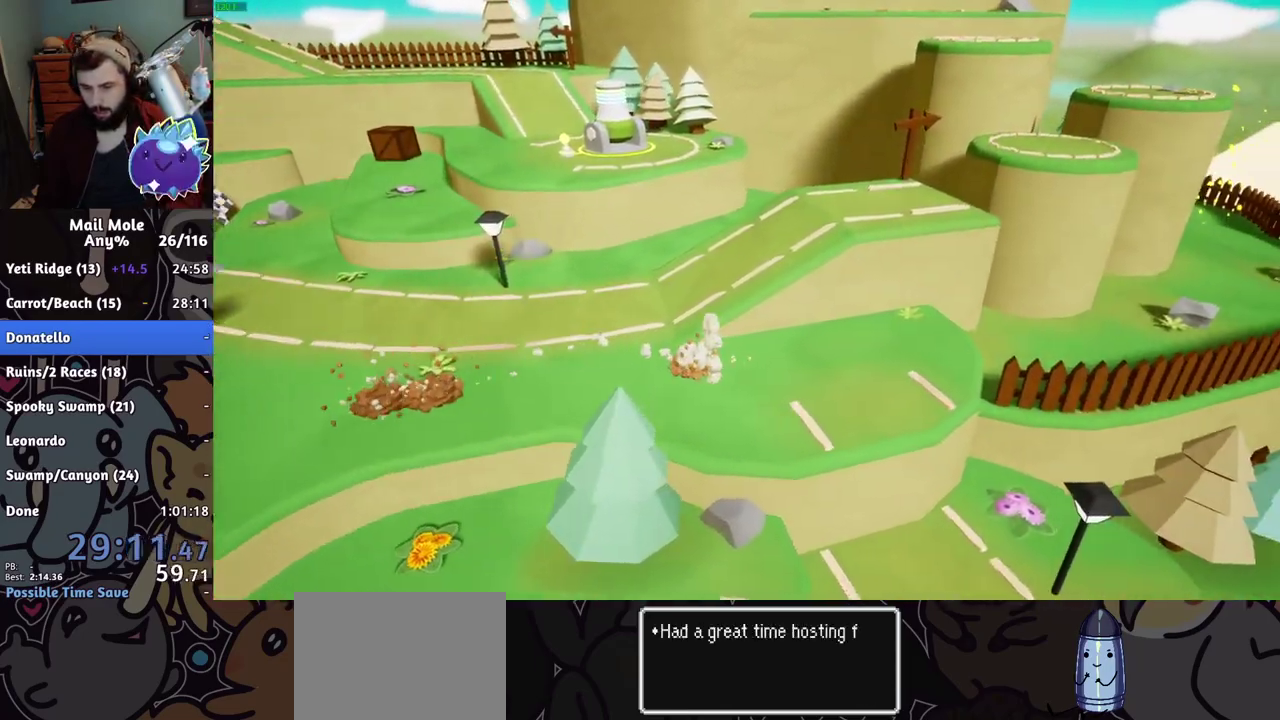
{"buttons": [], "left_stick": "up-right", "right_stick": "center", "events": [[84, "left_stick", "up-right"], [317, "CROSS", "up"], [317, "SQUARE", "up"]]}
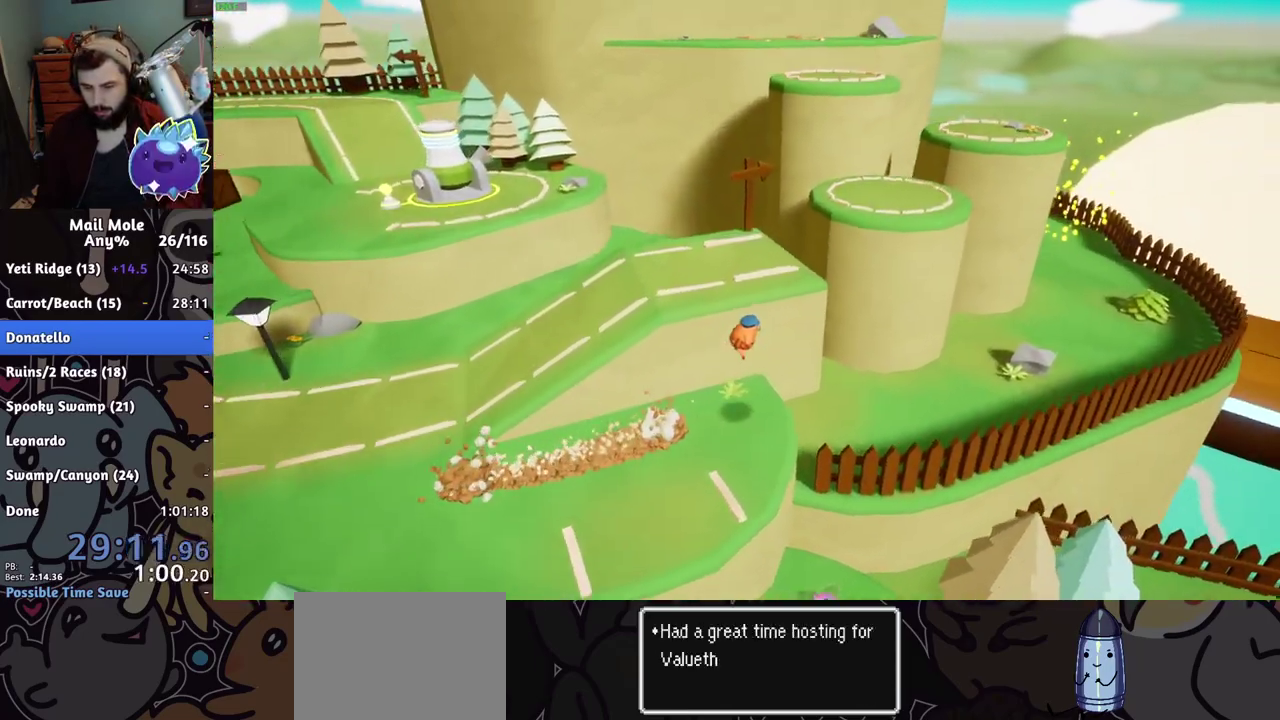
{"buttons": [], "left_stick": "up", "right_stick": "center", "events": [[500, "left_stick", "up"]]}
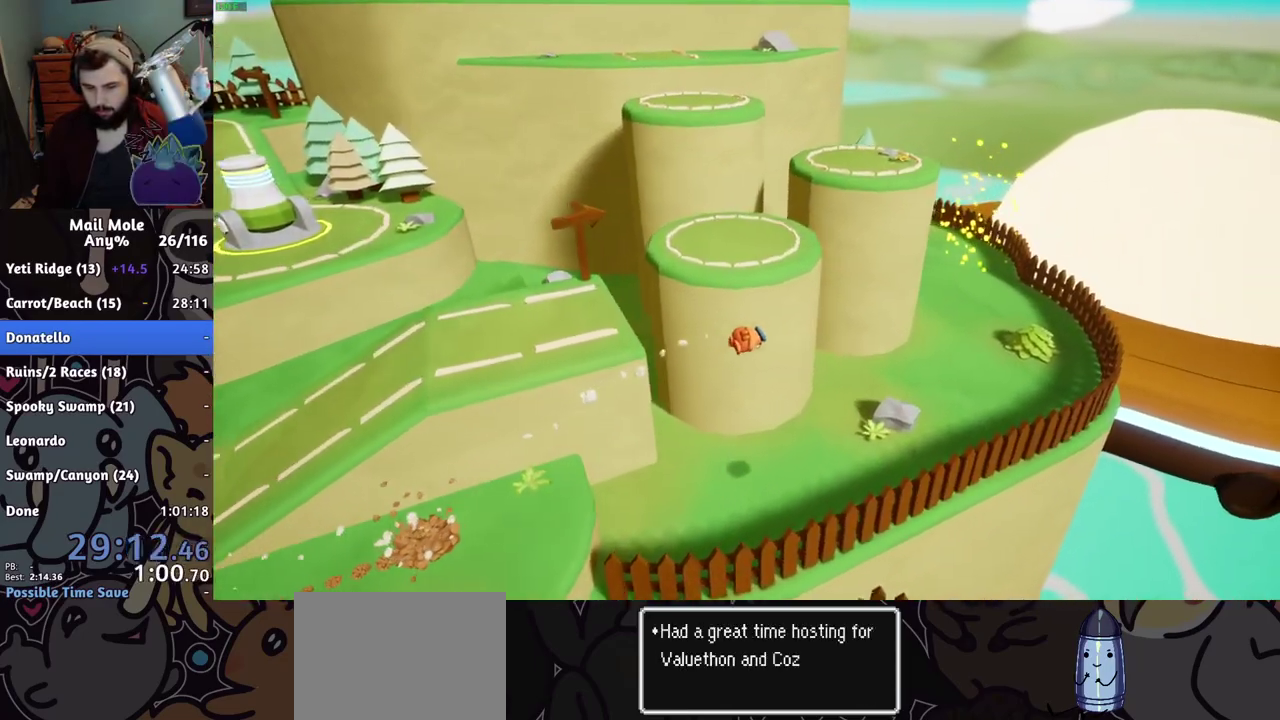
{"buttons": ["CROSS"], "left_stick": "up-right", "right_stick": "center", "events": [[434, "left_stick", "up-right"], [501, "CROSS", "down"]]}
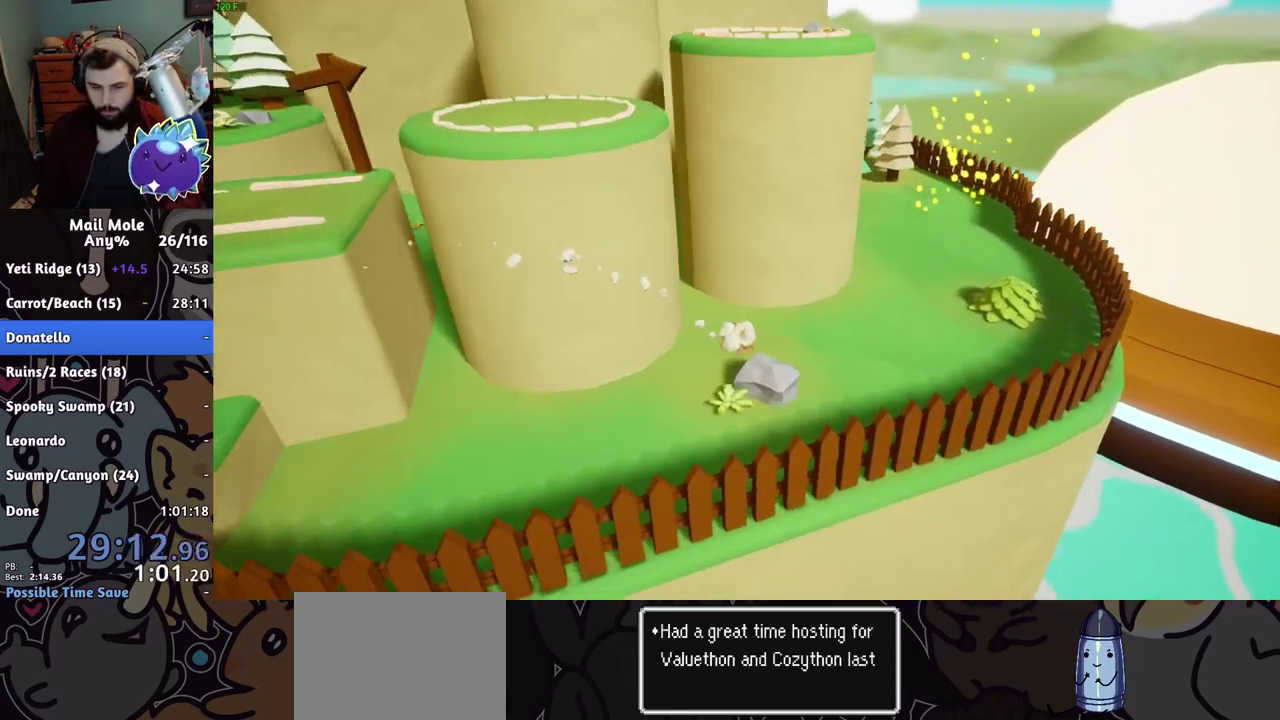
{"buttons": [], "left_stick": "up-right", "right_stick": "center"}
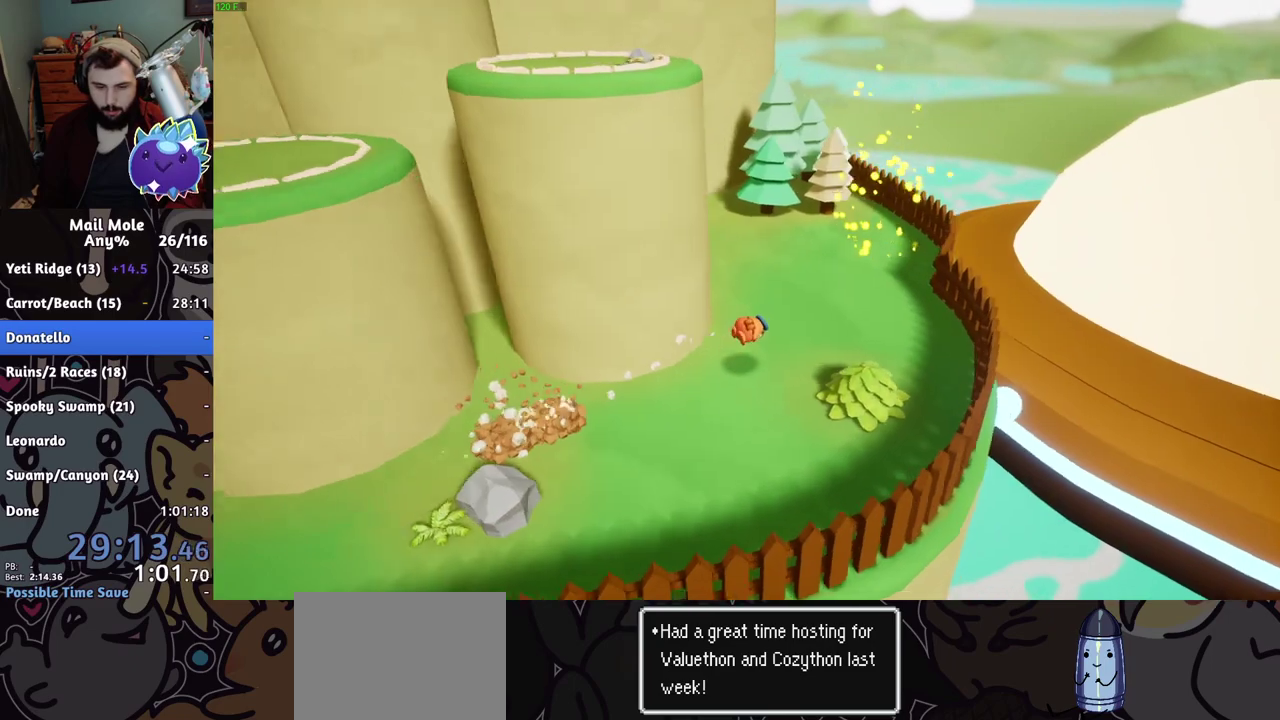
{"buttons": [], "left_stick": "up", "right_stick": "center", "events": [[184, "SQUARE", "down"], [234, "SQUARE", "up"], [417, "left_stick", "up"]]}
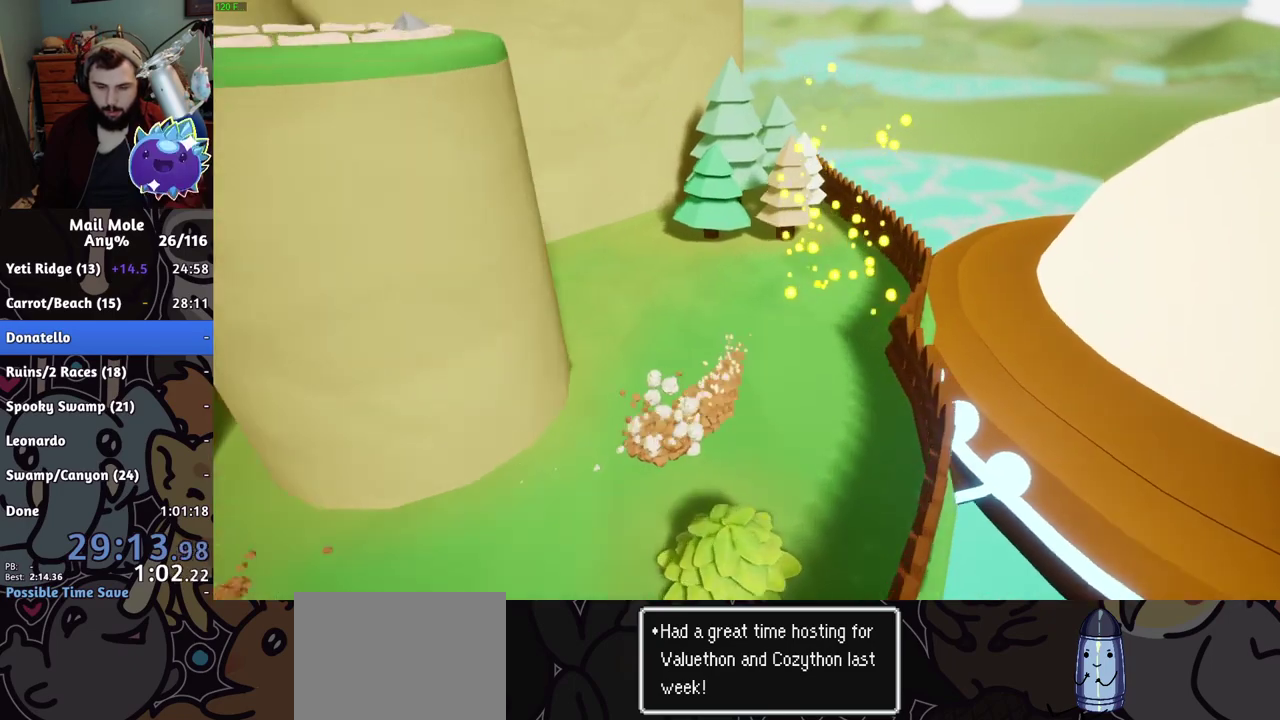
{"buttons": [], "left_stick": "center", "right_stick": "center", "events": [[50, "left_stick", "down-left"], [100, "left_stick", "right"], [250, "left_stick", "up-right"], [300, "left_stick", "down-left"], [400, "TRIANGLE", "down"], [417, "left_stick", "center"], [467, "TRIANGLE", "up"]]}
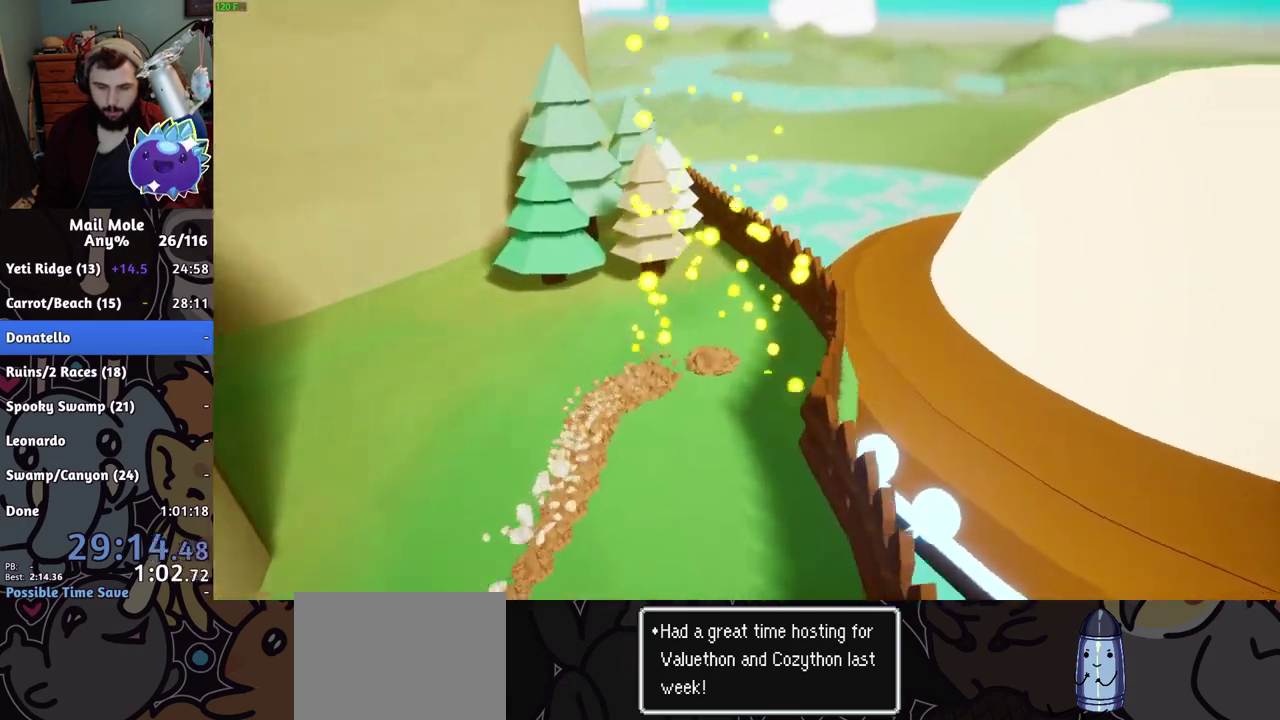
{"buttons": ["CROSS"], "left_stick": "center", "right_stick": "center", "events": [[117, "CROSS", "down"], [217, "CROSS", "up"], [301, "CROSS", "down"], [351, "CROSS", "up"], [401, "CROSS", "down"], [451, "CROSS", "up"], [501, "CROSS", "down"]]}
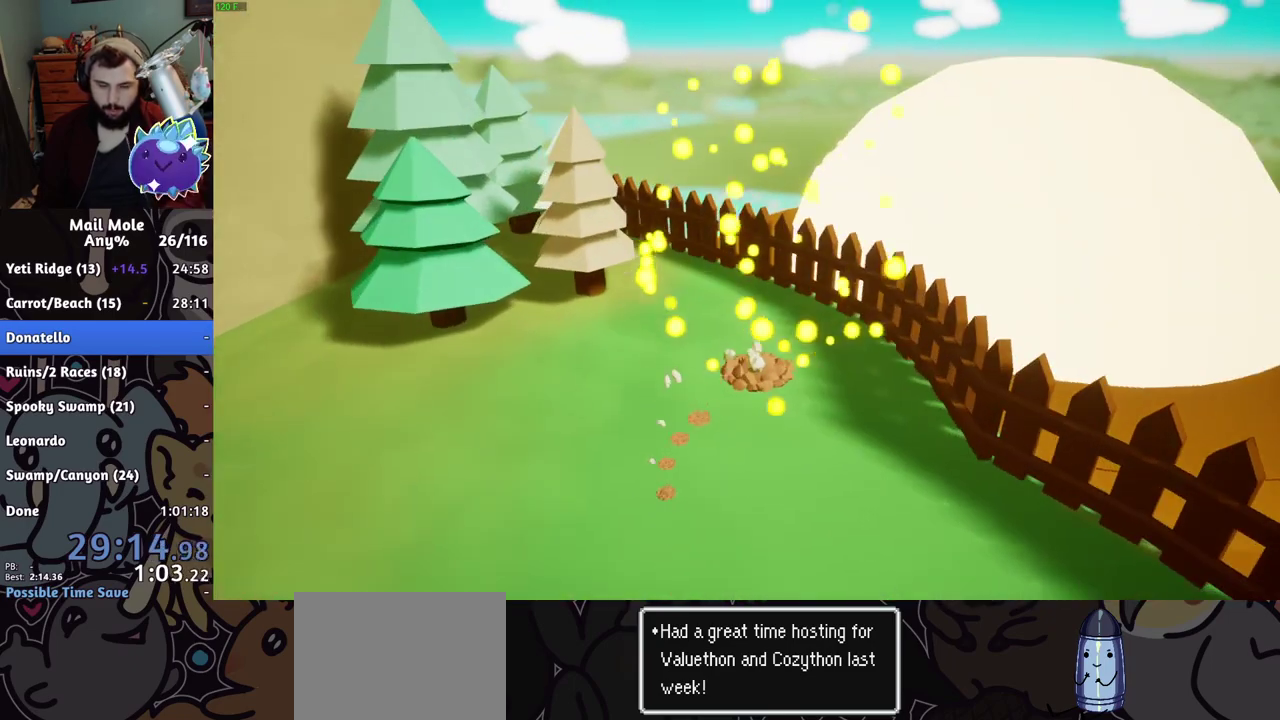
{"buttons": [], "left_stick": "center", "right_stick": "center", "events": [[33, "CROSS", "up"], [167, "CROSS", "down"], [283, "CROSS", "up"], [350, "CROSS", "down"], [450, "CROSS", "up"]]}
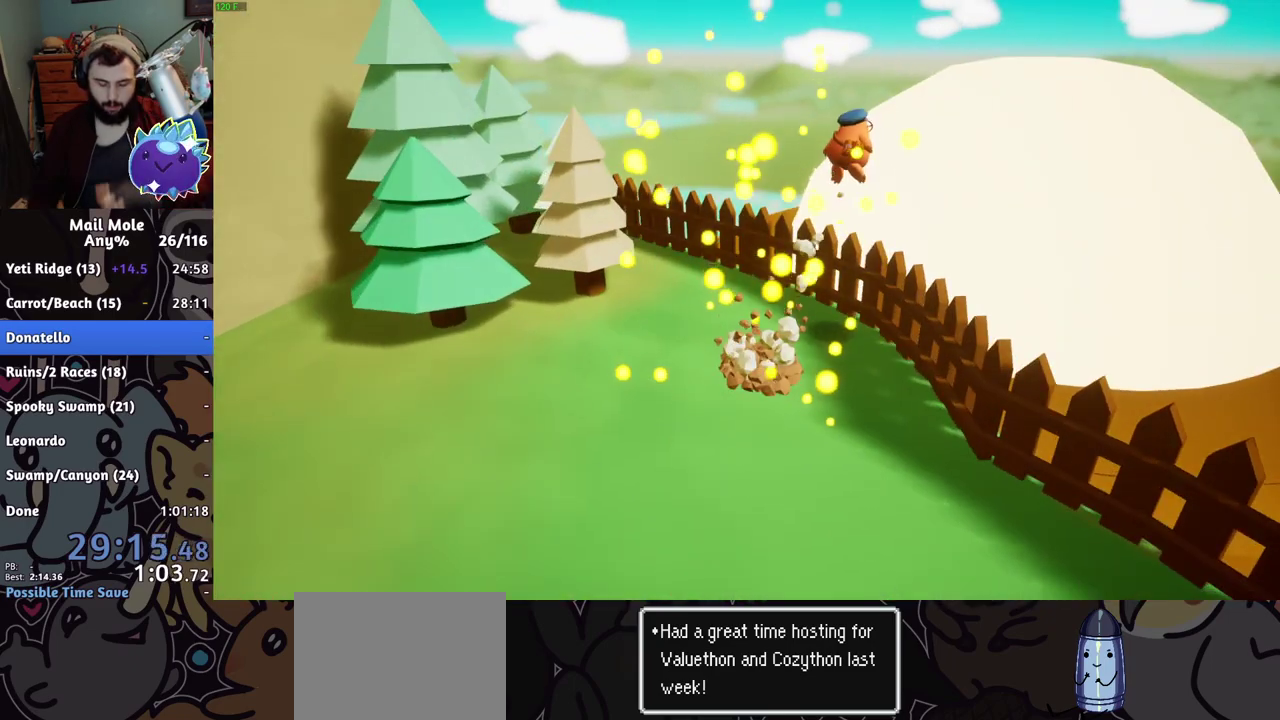
{"buttons": [], "left_stick": "center", "right_stick": "center", "events": [[367, "CROSS", "down"], [451, "CROSS", "up"]]}
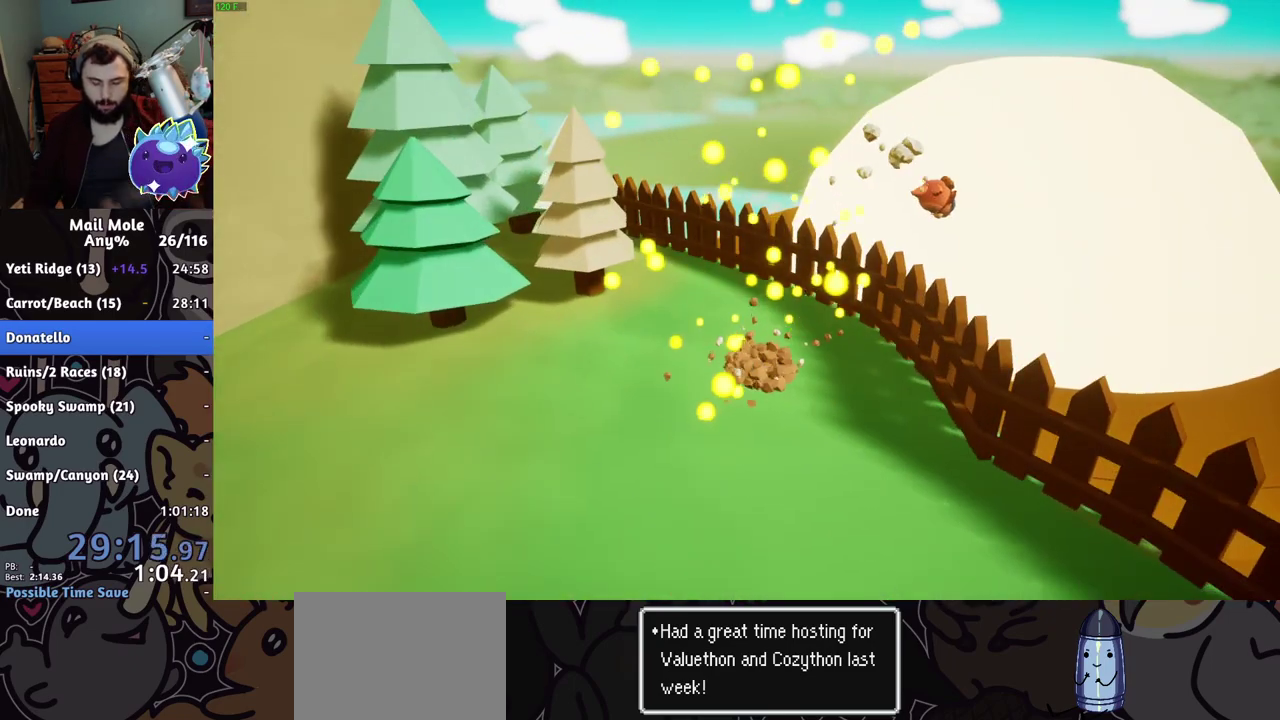
{"buttons": [], "left_stick": "center", "right_stick": "center", "events": [[33, "CROSS", "down"], [100, "CROSS", "up"], [150, "CROSS", "down"], [217, "CROSS", "up"], [267, "CROSS", "down"], [350, "CROSS", "up"], [417, "CROSS", "down"], [467, "CROSS", "up"]]}
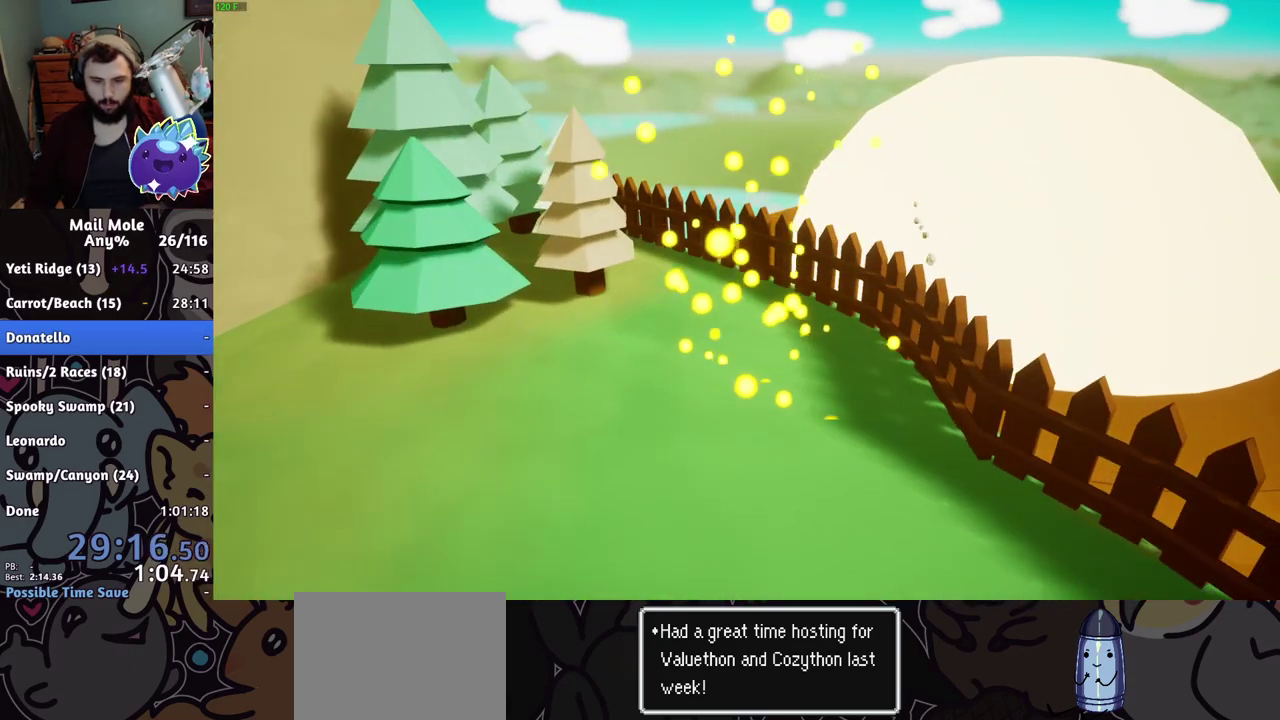
{"buttons": ["CROSS"], "left_stick": "center", "right_stick": "center", "events": [[34, "CROSS", "down"], [117, "CROSS", "up"], [184, "CROSS", "down"], [251, "CROSS", "up"], [334, "CROSS", "down"], [451, "CROSS", "up"], [501, "CROSS", "down"]]}
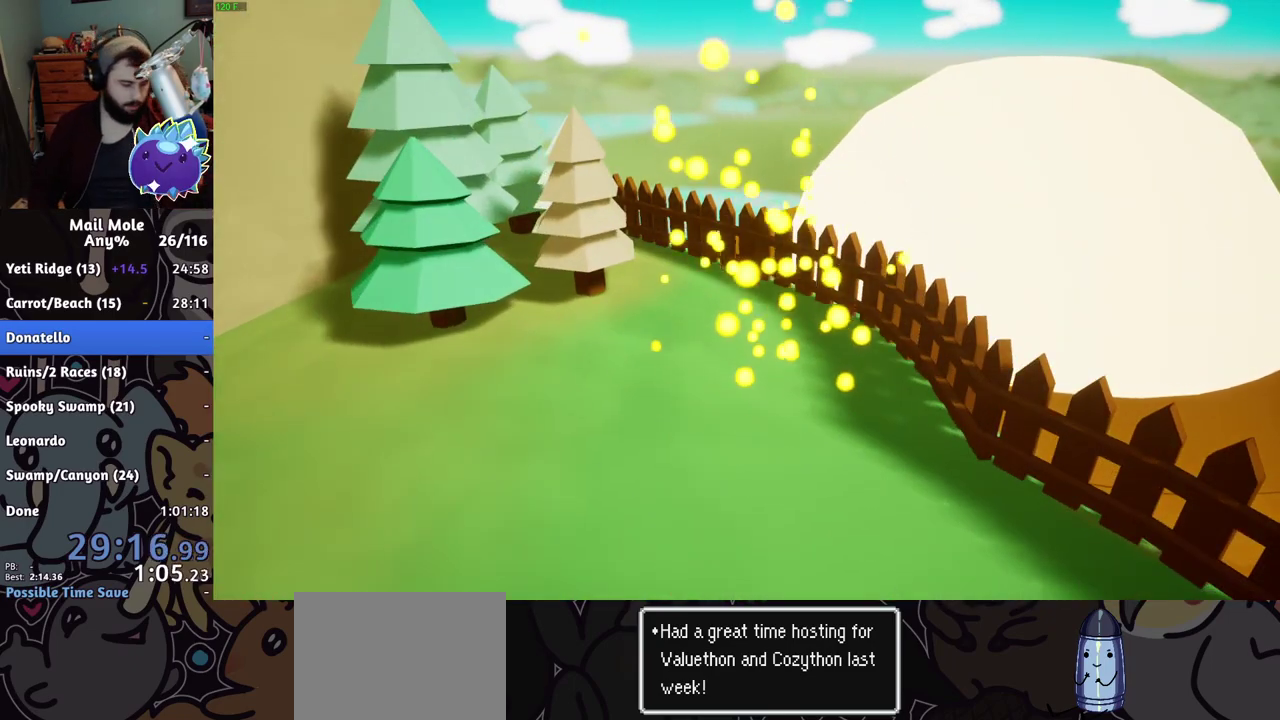
{"buttons": [], "left_stick": "center", "right_stick": "center", "events": [[100, "CROSS", "up"], [183, "CROSS", "down"], [300, "CROSS", "up"], [400, "CROSS", "down"], [500, "CROSS", "up"]]}
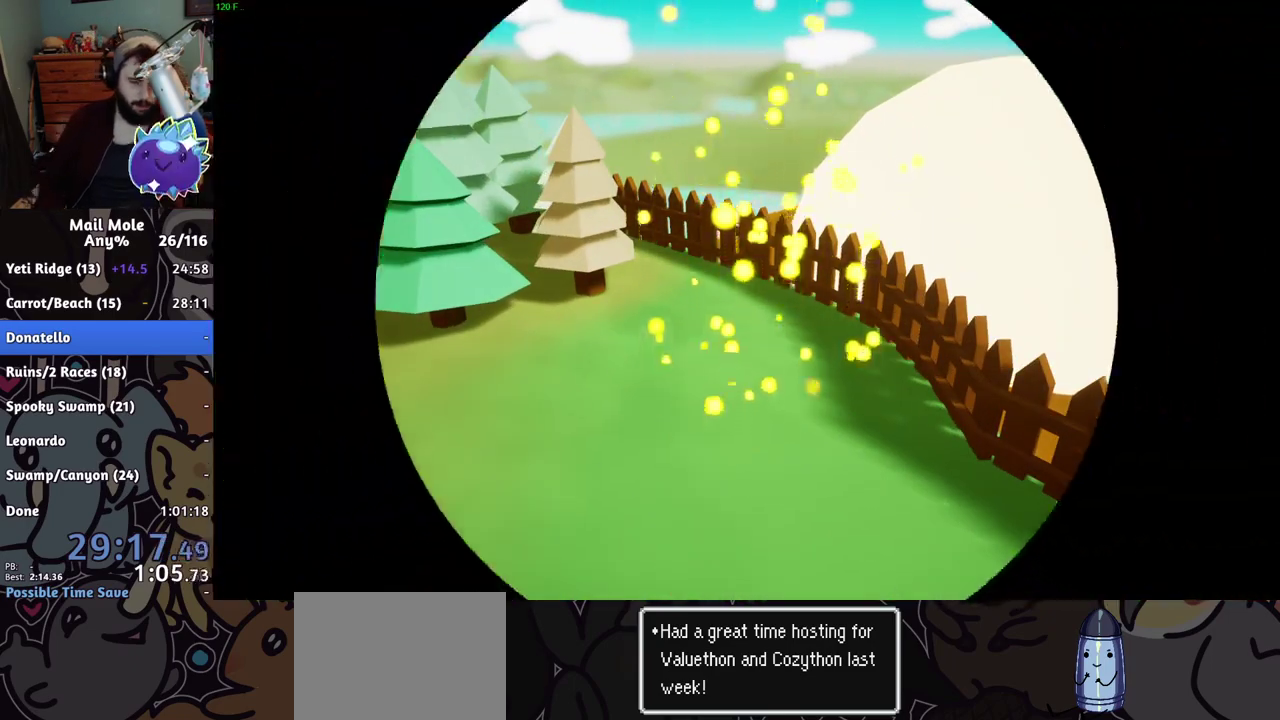
{"buttons": ["CROSS"], "left_stick": "center", "right_stick": "center", "events": [[84, "CROSS", "down"], [184, "CROSS", "up"], [250, "CROSS", "down"], [334, "CROSS", "up"], [434, "CROSS", "down"]]}
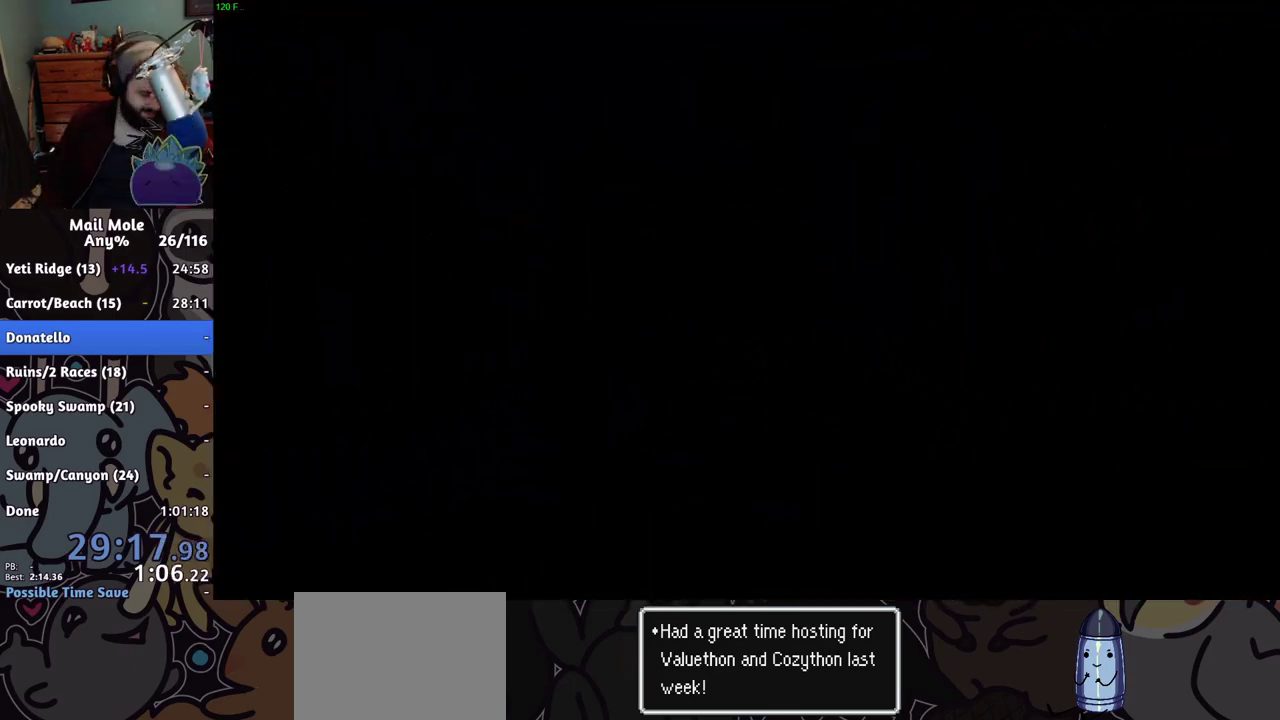
{"buttons": ["CROSS"], "left_stick": "center", "right_stick": "center", "events": [[50, "CROSS", "up"], [133, "CROSS", "down"], [267, "CROSS", "up"], [317, "CROSS", "down"], [383, "CROSS", "up"], [467, "CROSS", "down"]]}
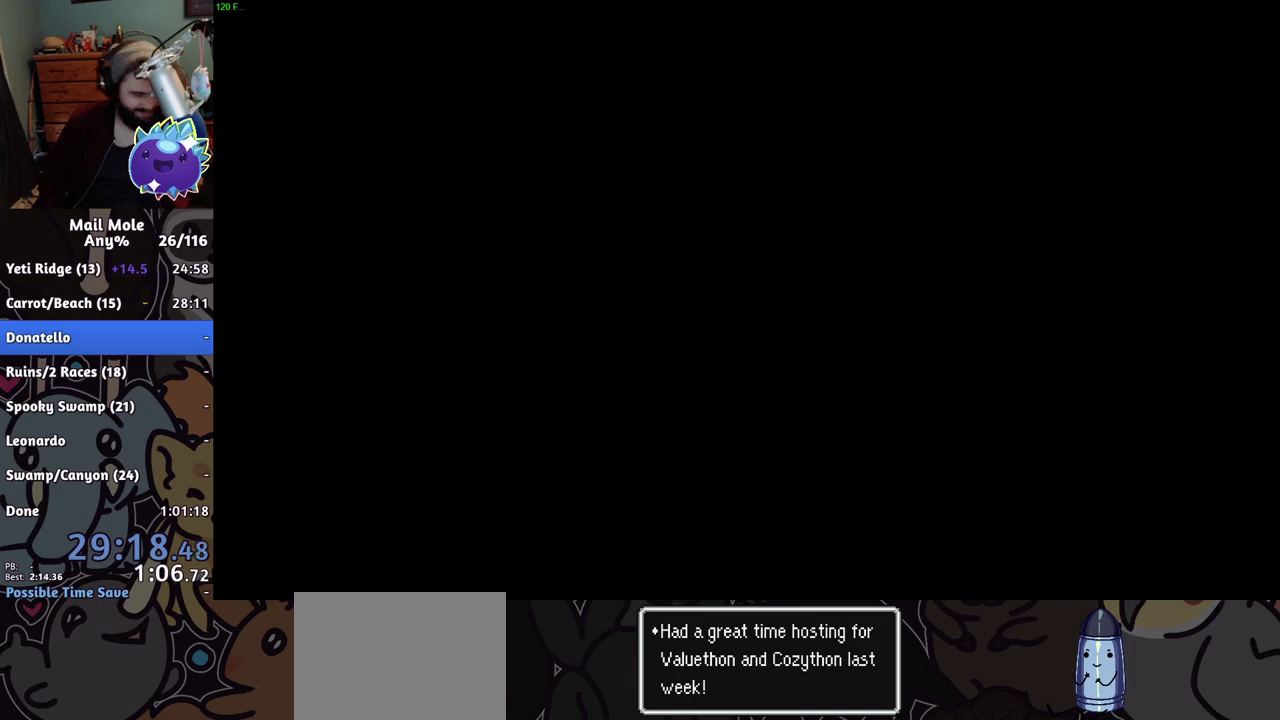
{"buttons": [], "left_stick": "center", "right_stick": "center", "events": [[67, "CROSS", "up"], [150, "CROSS", "down"], [267, "CROSS", "up"], [384, "CROSS", "down"], [467, "CROSS", "up"]]}